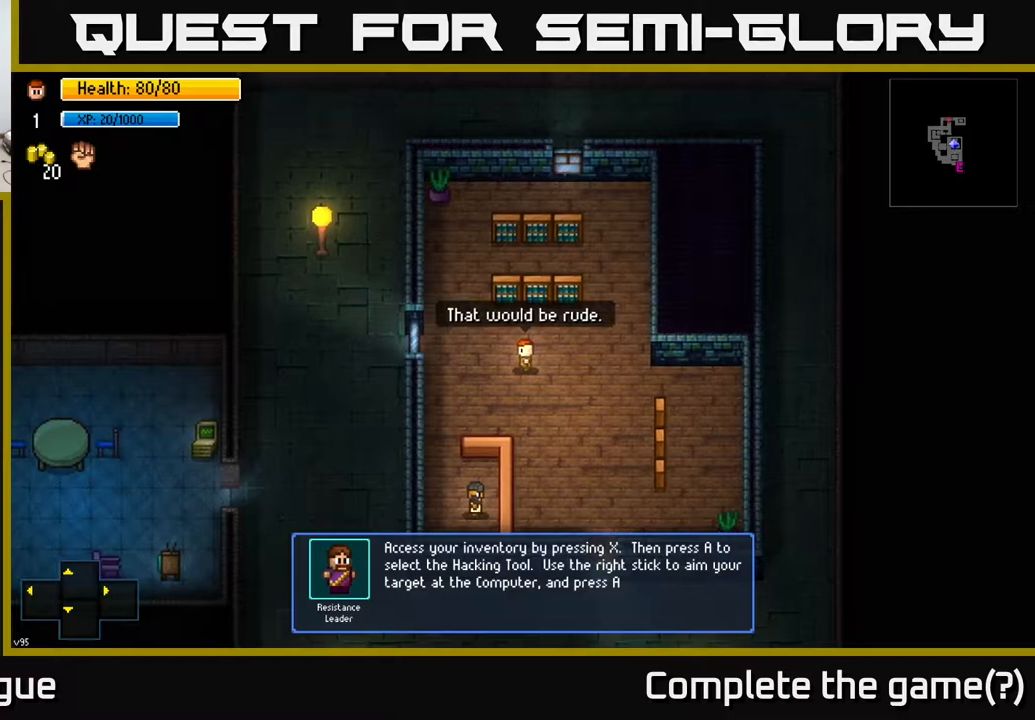
Gameplay with a controller (Xbox layout); each line is a JSON object with the inputs held at the frame after it. "events" lists button and stick changes between this image and that frame as [ms after this image, input, new state], when the widget could be followed in between.
{"buttons": [], "left_stick": "center", "right_stick": "center", "events": []}
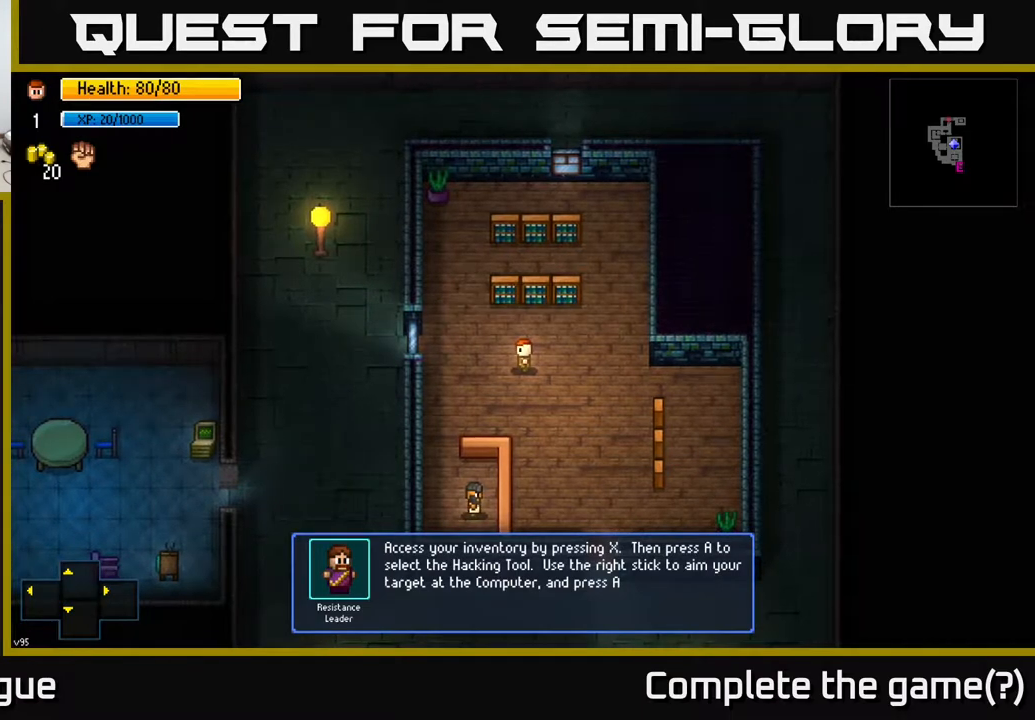
{"buttons": [], "left_stick": "center", "right_stick": "center", "events": [[183, "DPAD_LEFT", "down"], [367, "DPAD_LEFT", "up"]]}
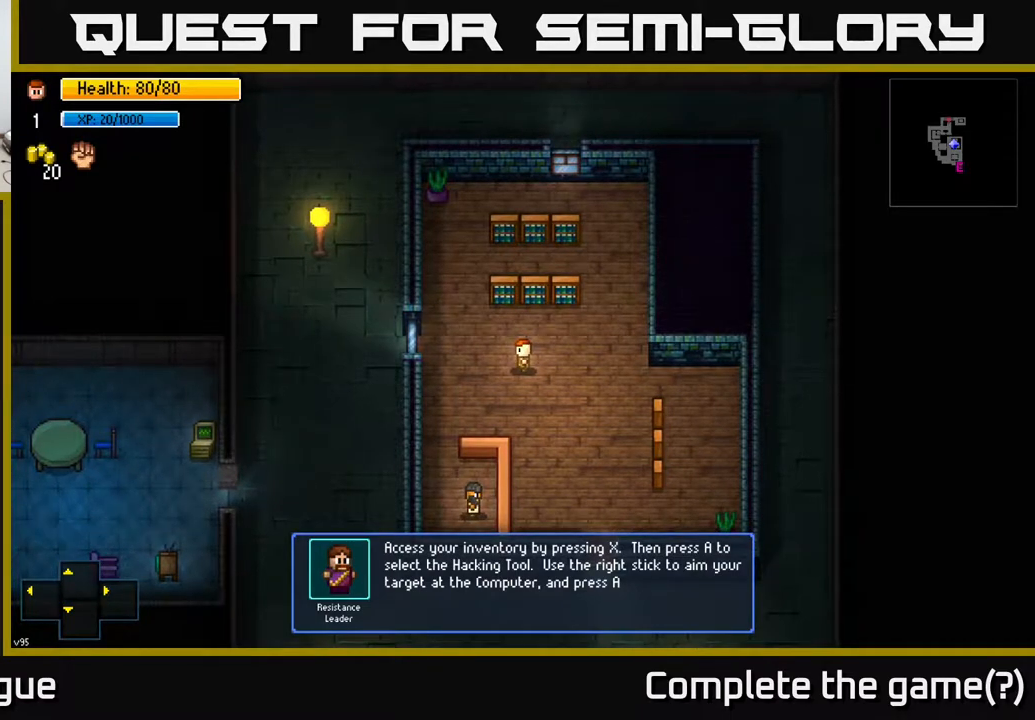
{"buttons": [], "left_stick": "down-right", "right_stick": "center", "events": [[300, "left_stick", "right"], [450, "left_stick", "down-right"]]}
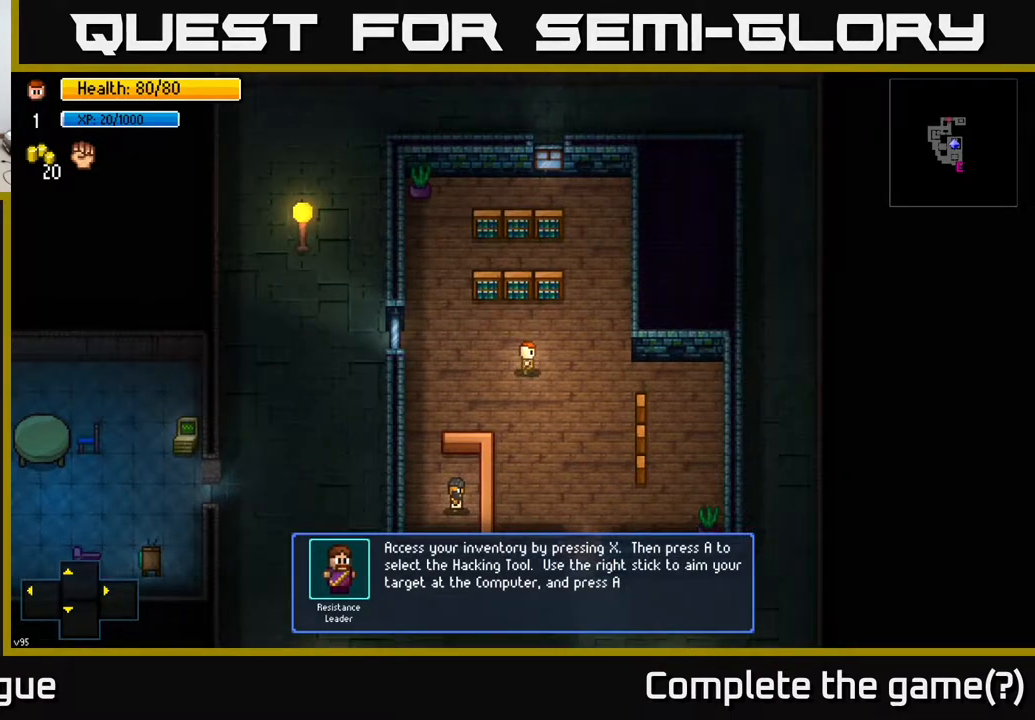
{"buttons": [], "left_stick": "up-right", "right_stick": "center", "events": [[17, "left_stick", "down"], [200, "left_stick", "center"], [250, "left_stick", "up"], [383, "left_stick", "up-right"]]}
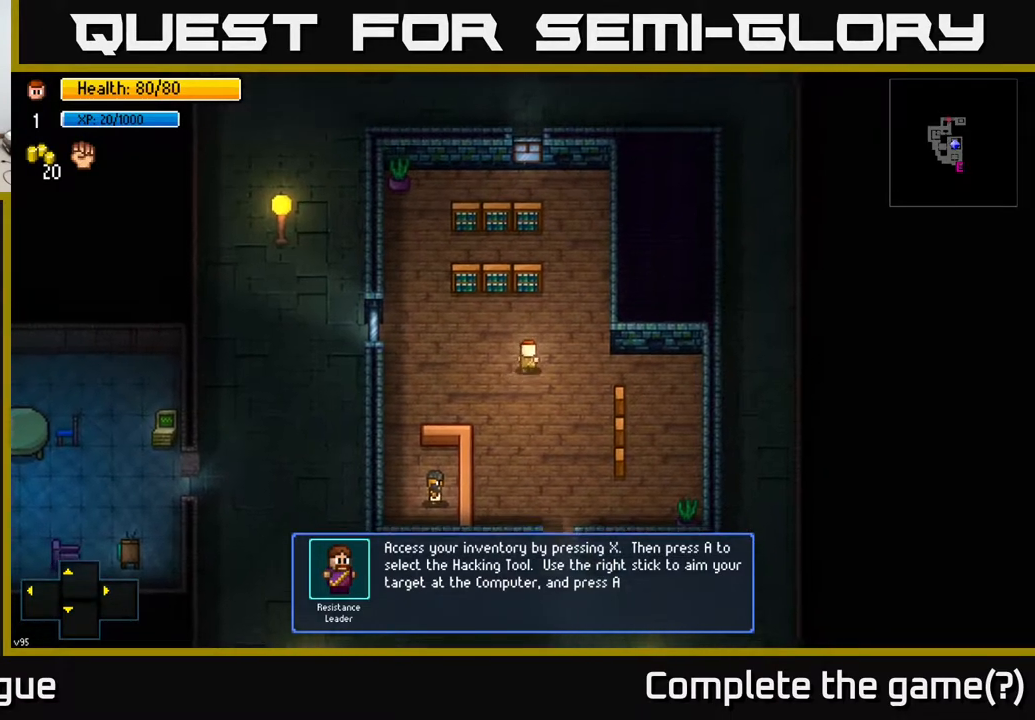
{"buttons": [], "left_stick": "left", "right_stick": "center", "events": [[267, "left_stick", "right"], [467, "left_stick", "left"]]}
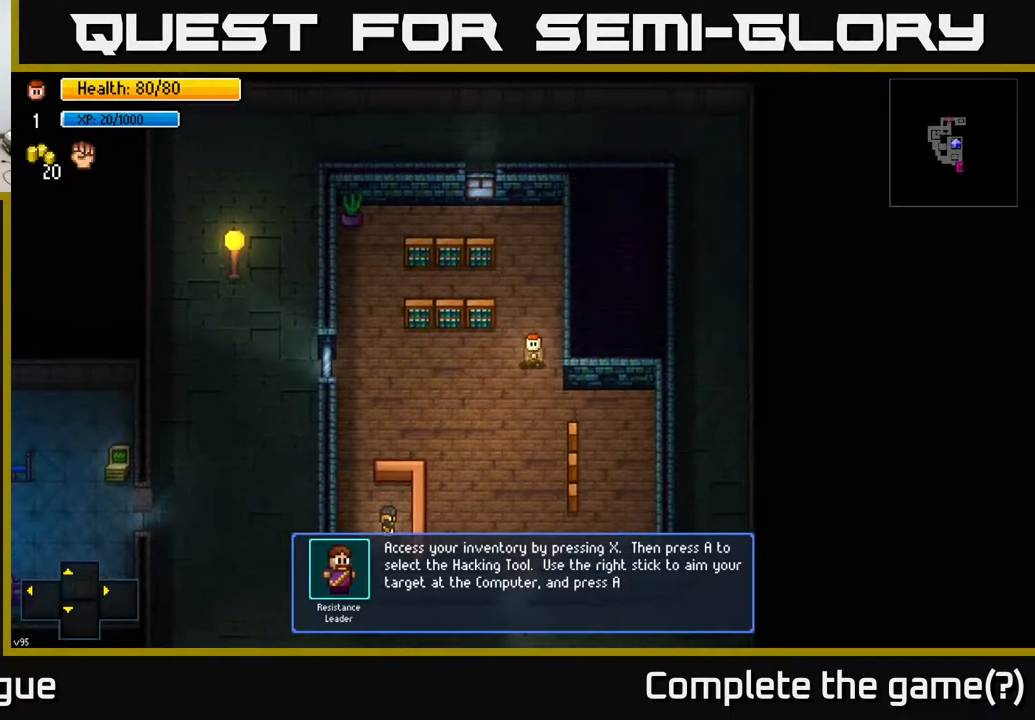
{"buttons": [], "left_stick": "center", "right_stick": "center", "events": [[133, "left_stick", "up-left"], [400, "left_stick", "center"]]}
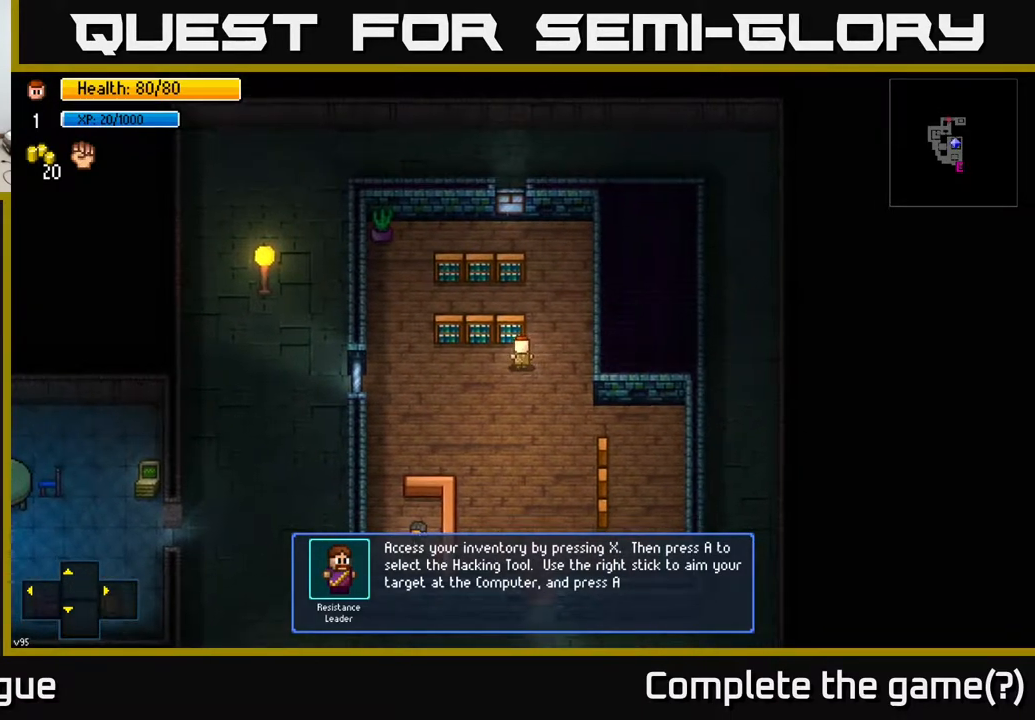
{"buttons": [], "left_stick": "down", "right_stick": "center", "events": [[83, "left_stick", "up-left"], [300, "A", "down"], [350, "left_stick", "center"], [400, "A", "up"], [400, "left_stick", "down"]]}
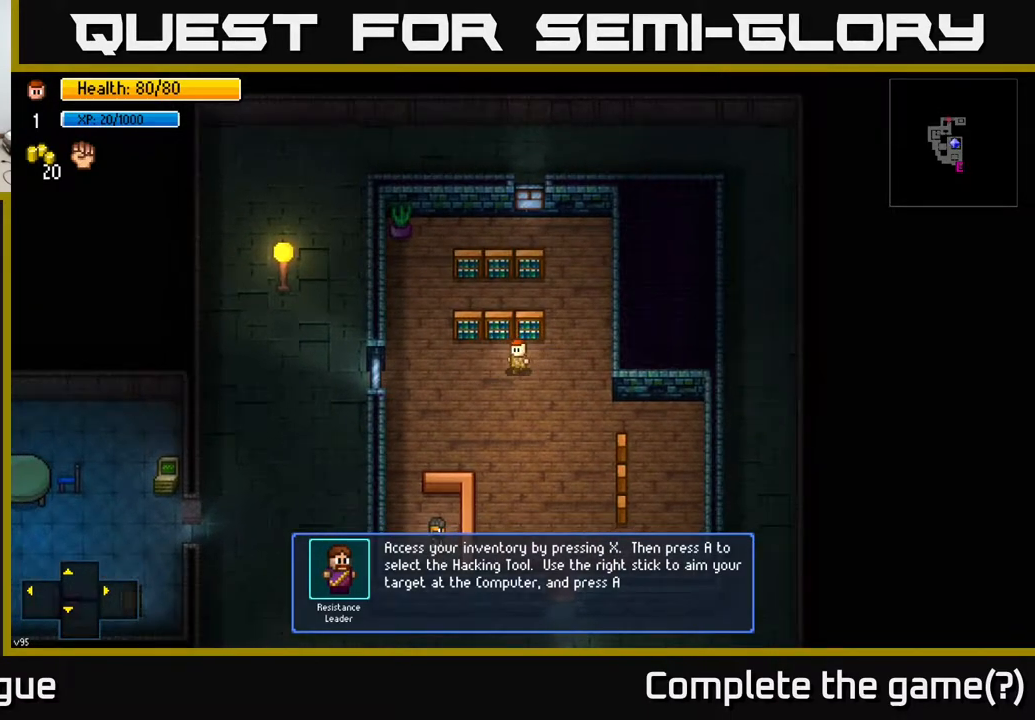
{"buttons": [], "left_stick": "down", "right_stick": "center", "events": []}
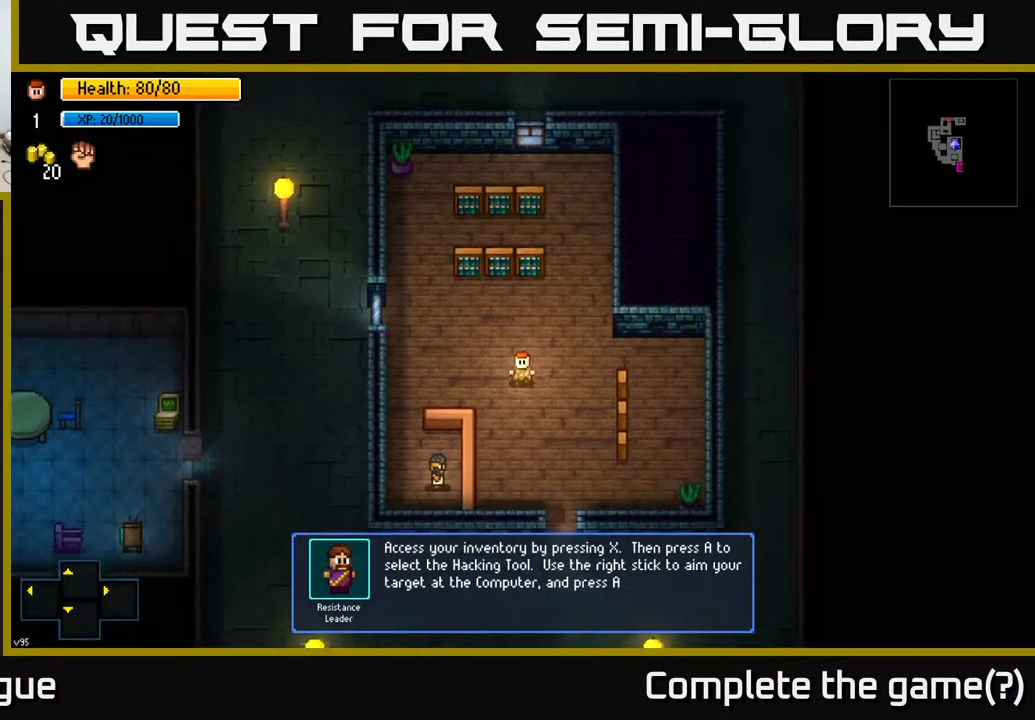
{"buttons": [], "left_stick": "down", "right_stick": "center", "events": [[267, "left_stick", "down-right"], [400, "left_stick", "down"]]}
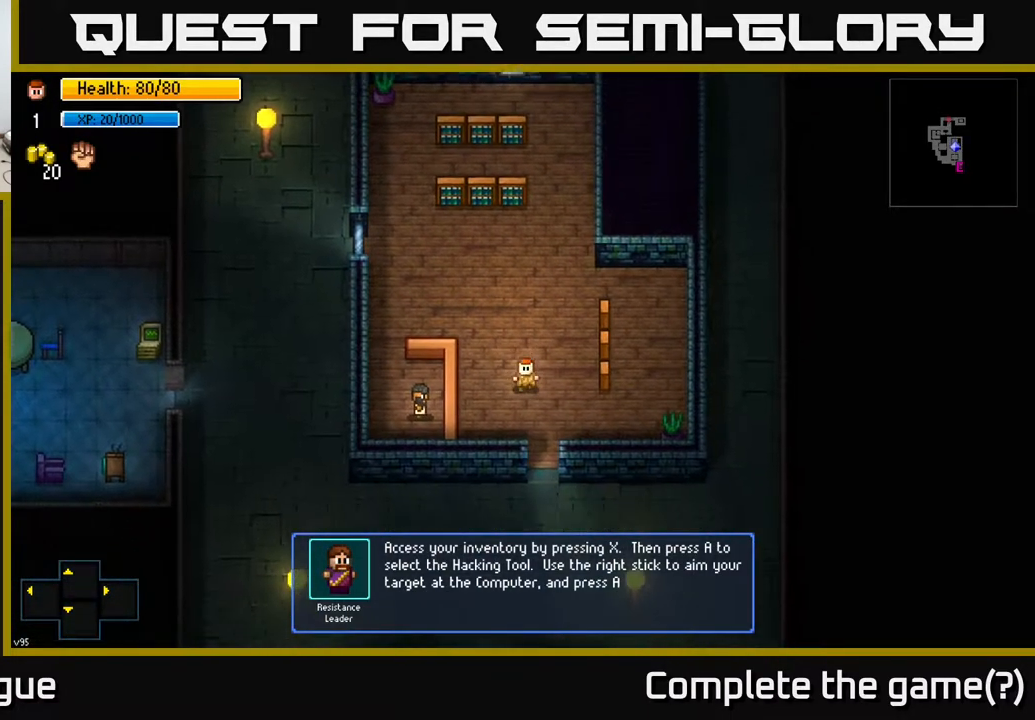
{"buttons": [], "left_stick": "down", "right_stick": "center", "events": [[67, "left_stick", "down-right"], [217, "left_stick", "down"]]}
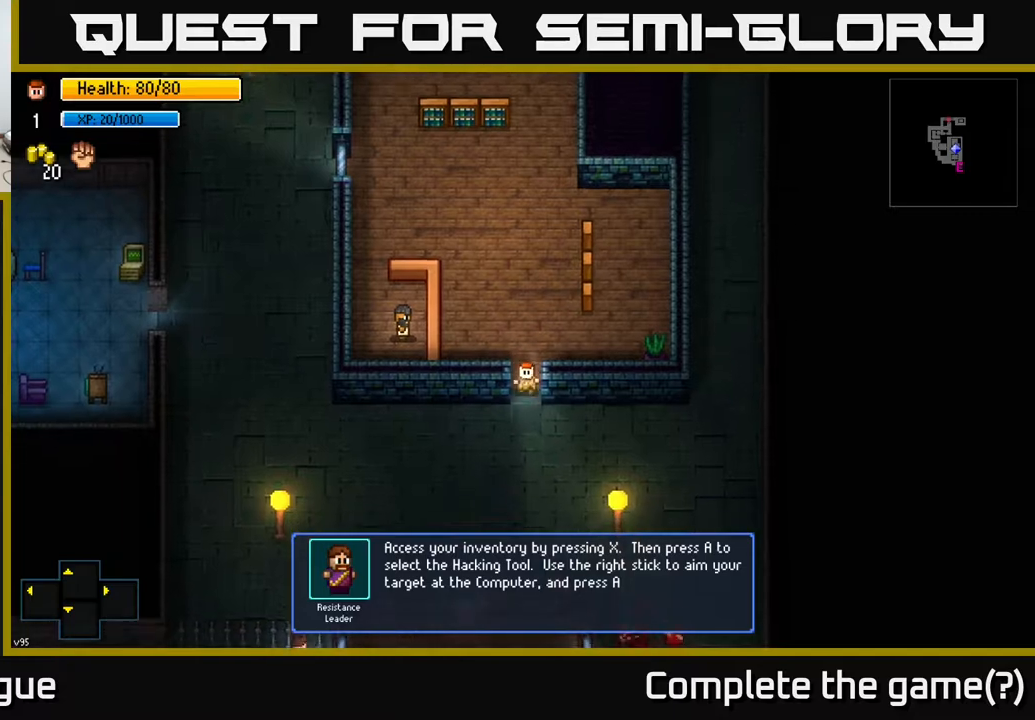
{"buttons": [], "left_stick": "left", "right_stick": "center", "events": [[150, "left_stick", "down-left"], [383, "left_stick", "left"]]}
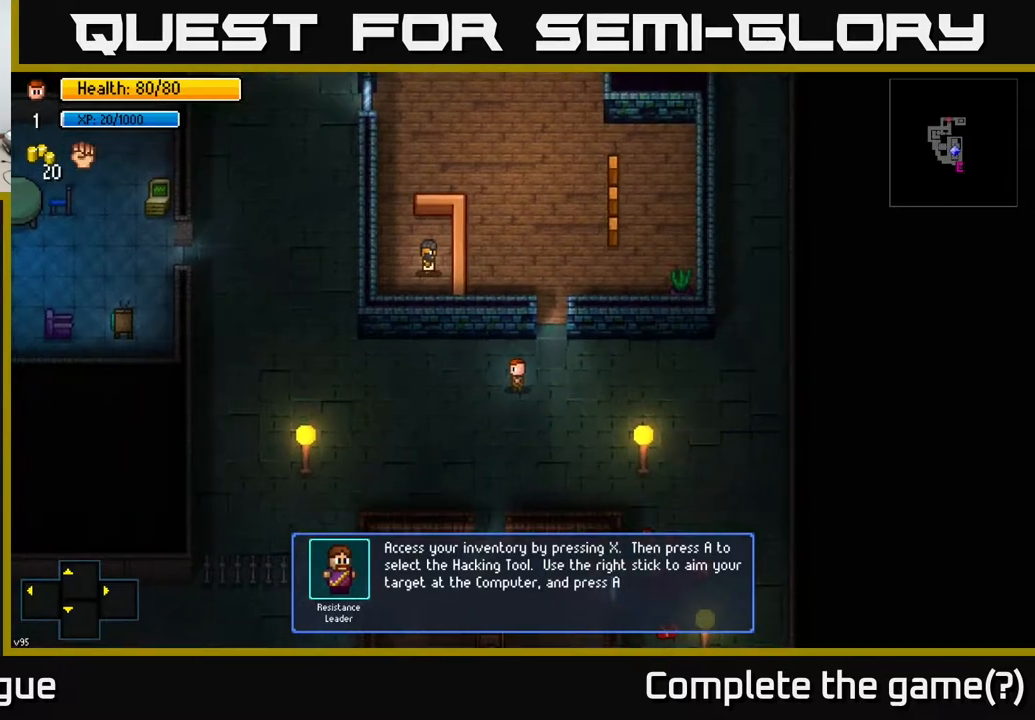
{"buttons": [], "left_stick": "left", "right_stick": "left", "events": [[17, "right_stick", "left"]]}
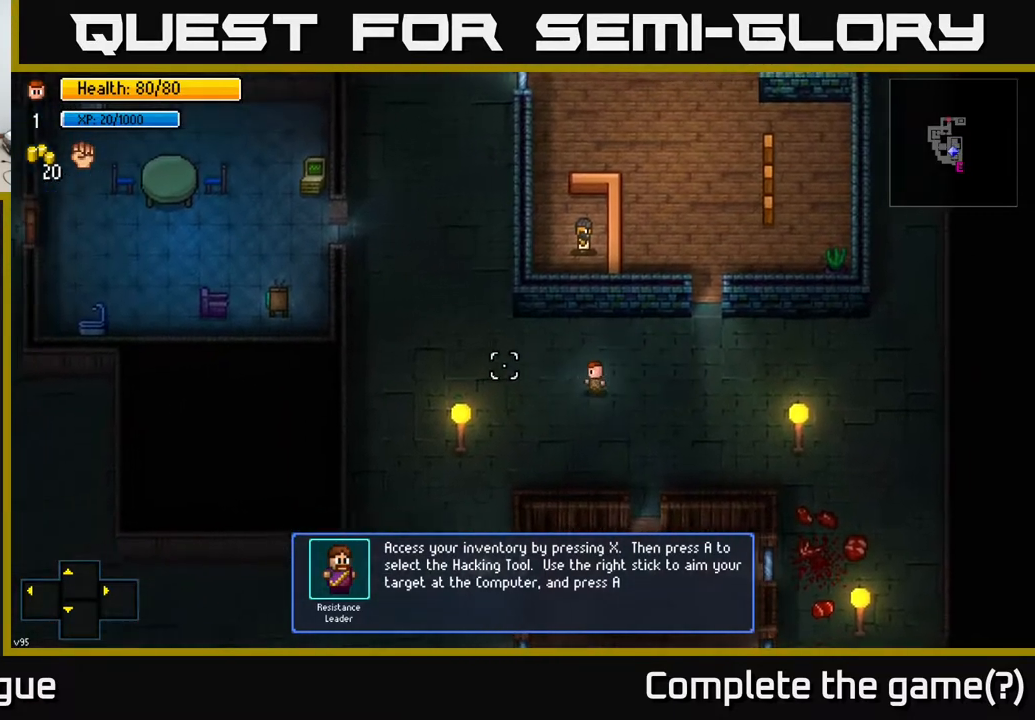
{"buttons": [], "left_stick": "up-left", "right_stick": "up-left", "events": [[117, "right_stick", "up-left"], [200, "left_stick", "up-left"]]}
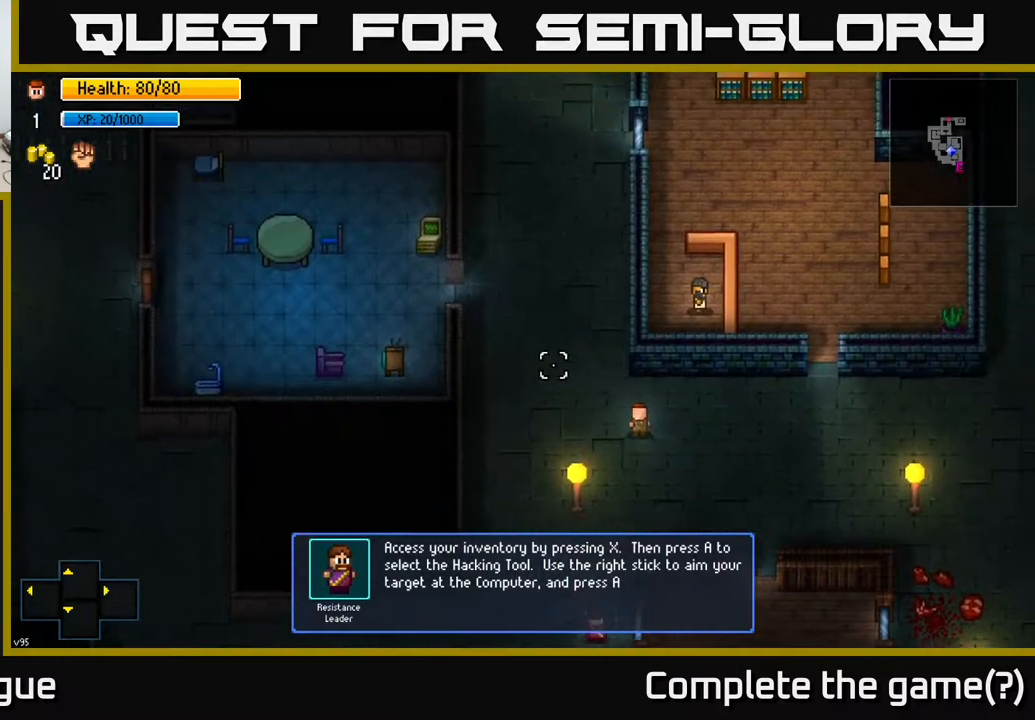
{"buttons": [], "left_stick": "down-left", "right_stick": "up-right", "events": [[117, "right_stick", "center"], [383, "left_stick", "center"], [433, "right_stick", "up-right"], [483, "left_stick", "down-left"]]}
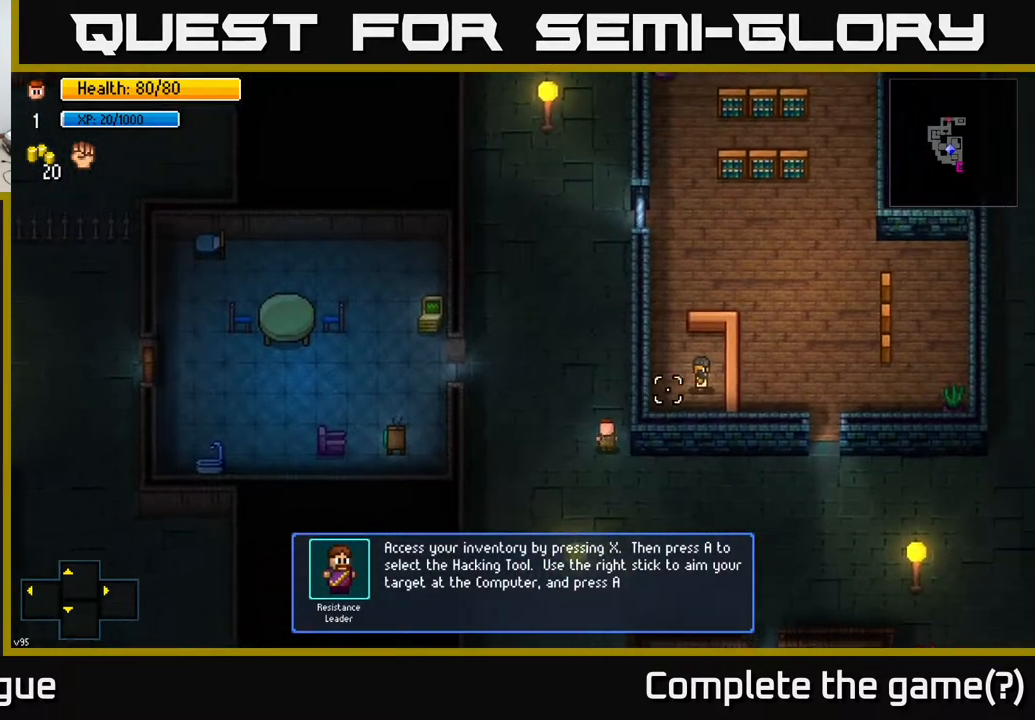
{"buttons": [], "left_stick": "center", "right_stick": "left", "events": [[150, "left_stick", "left"], [183, "right_stick", "down-right"], [317, "right_stick", "down-left"], [383, "left_stick", "center"], [400, "right_stick", "left"]]}
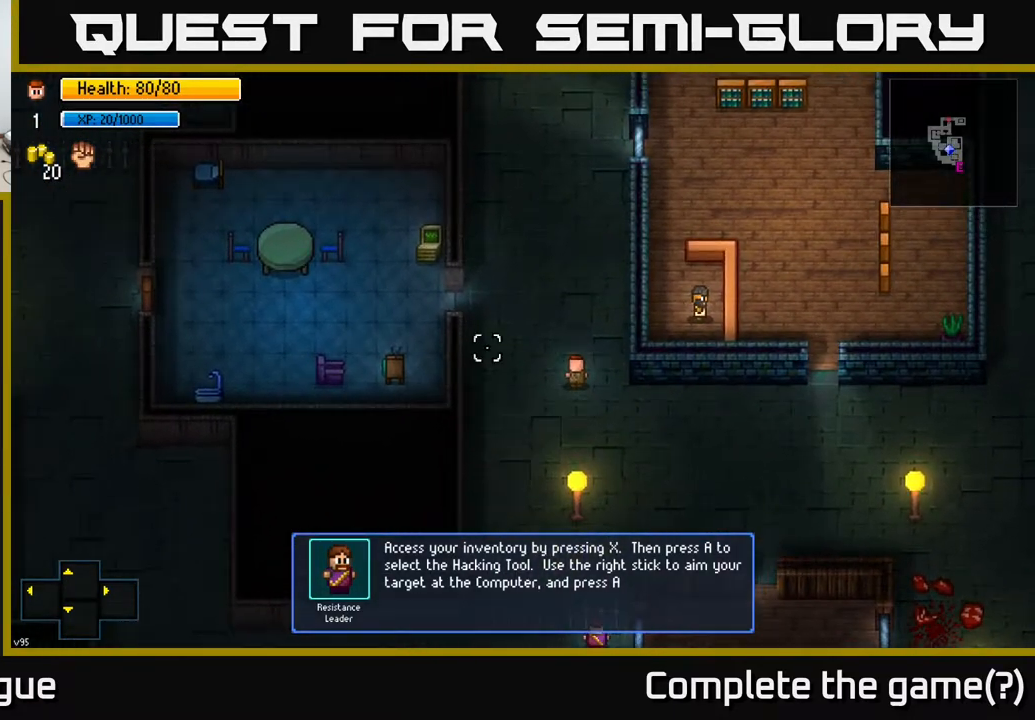
{"buttons": [], "left_stick": "up", "right_stick": "left", "events": [[50, "left_stick", "down"], [67, "right_stick", "up"], [117, "right_stick", "up-right"], [283, "left_stick", "center"], [283, "right_stick", "down-right"], [383, "right_stick", "left"], [400, "left_stick", "up"]]}
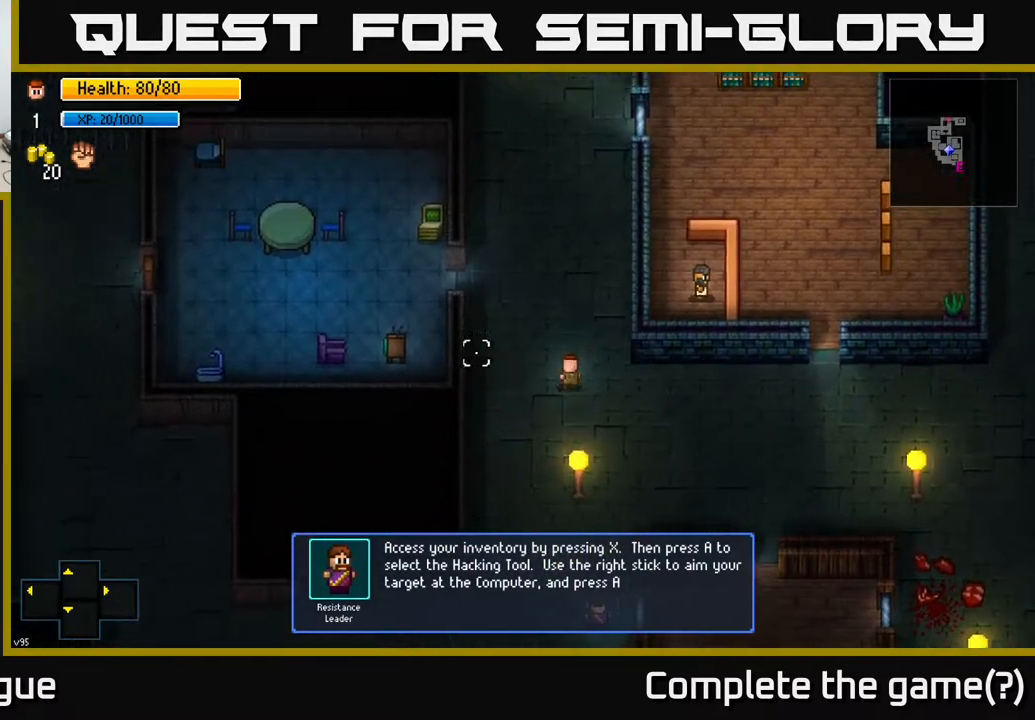
{"buttons": [], "left_stick": "center", "right_stick": "center", "events": [[33, "left_stick", "center"], [67, "right_stick", "center"]]}
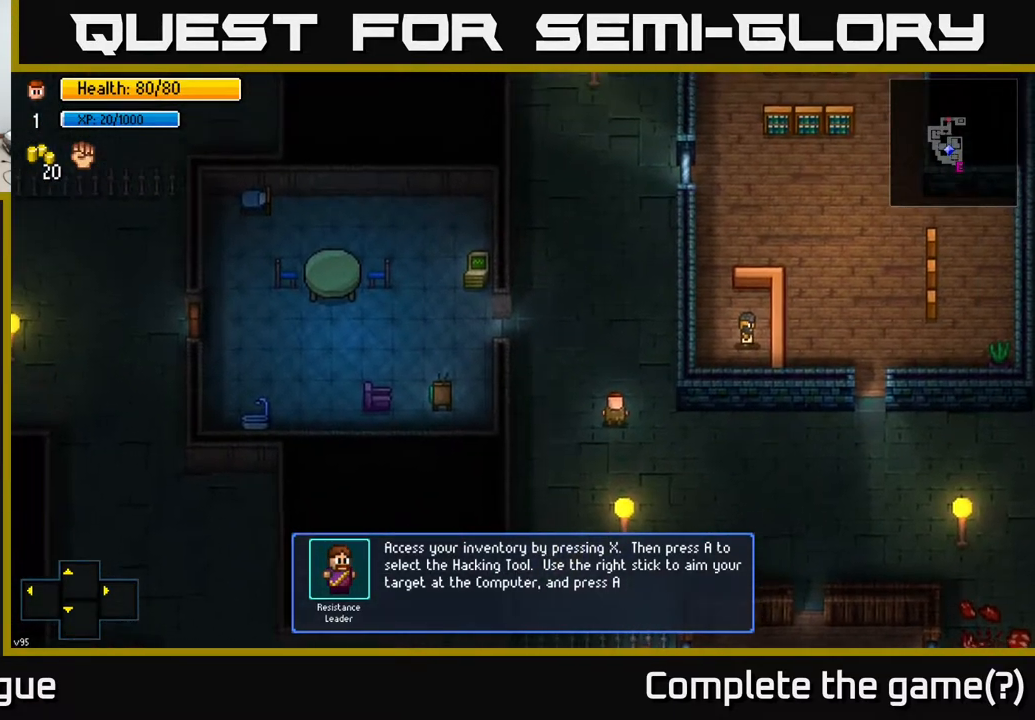
{"buttons": [], "left_stick": "center", "right_stick": "center", "events": []}
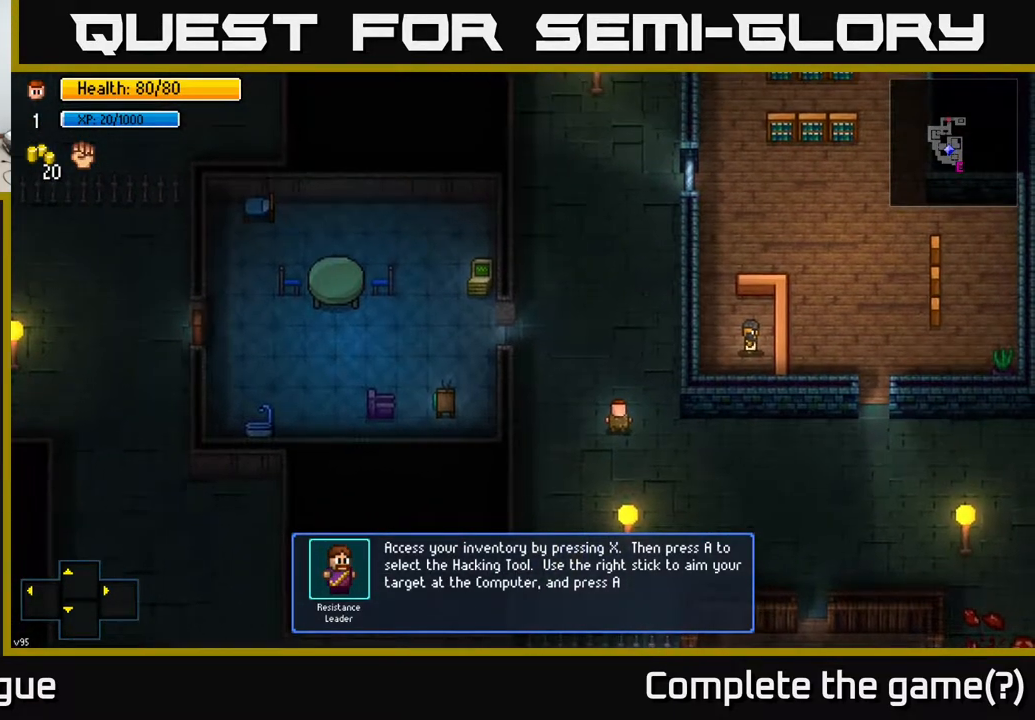
{"buttons": [], "left_stick": "center", "right_stick": "center", "events": []}
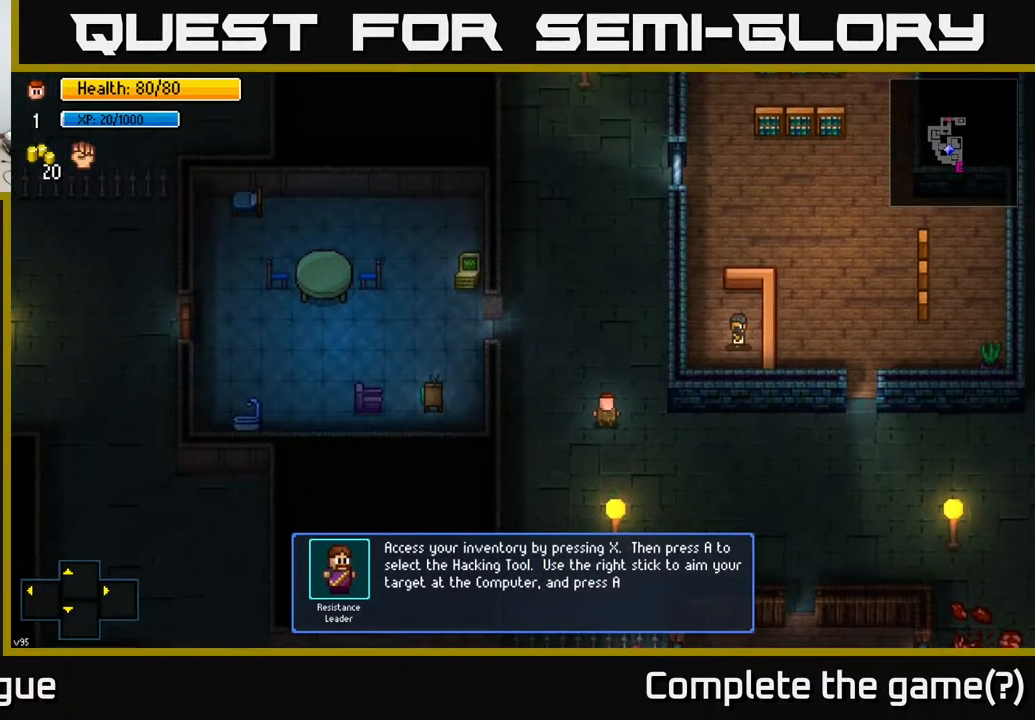
{"buttons": [], "left_stick": "center", "right_stick": "center", "events": [[100, "X", "down"], [333, "X", "up"]]}
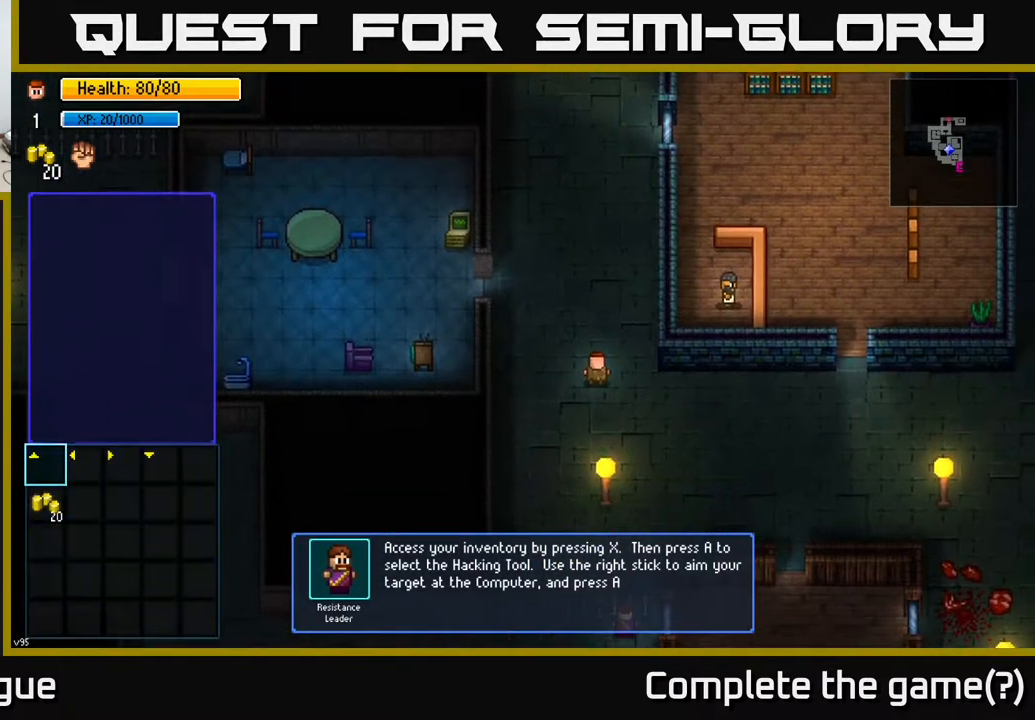
{"buttons": [], "left_stick": "center", "right_stick": "center", "events": []}
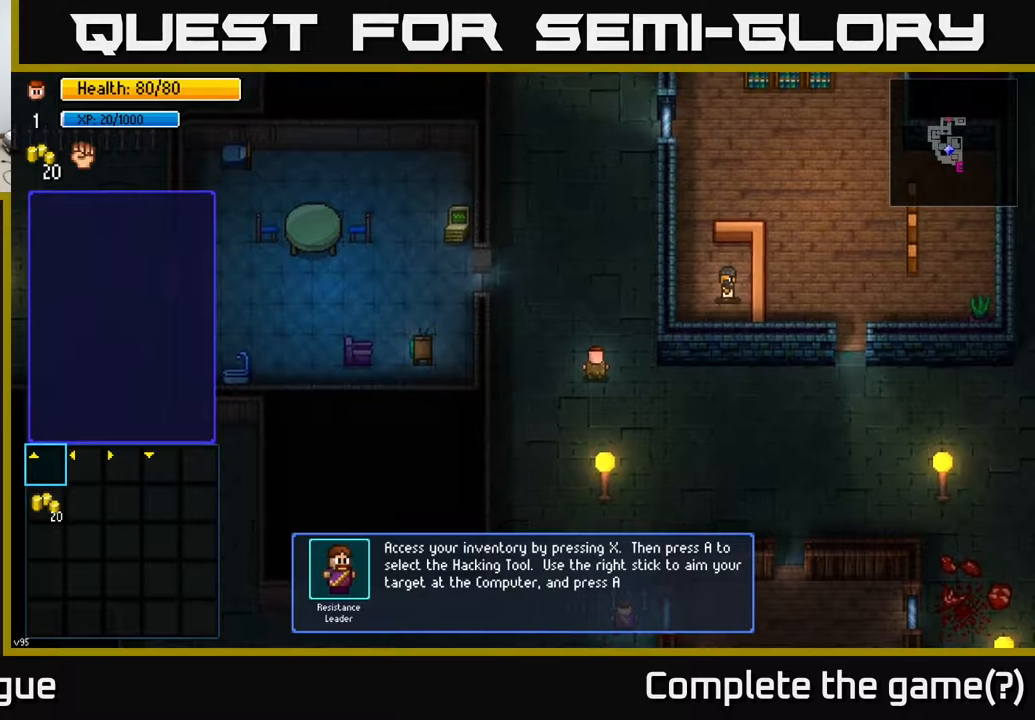
{"buttons": [], "left_stick": "center", "right_stick": "center", "events": [[383, "X", "down"], [467, "X", "up"]]}
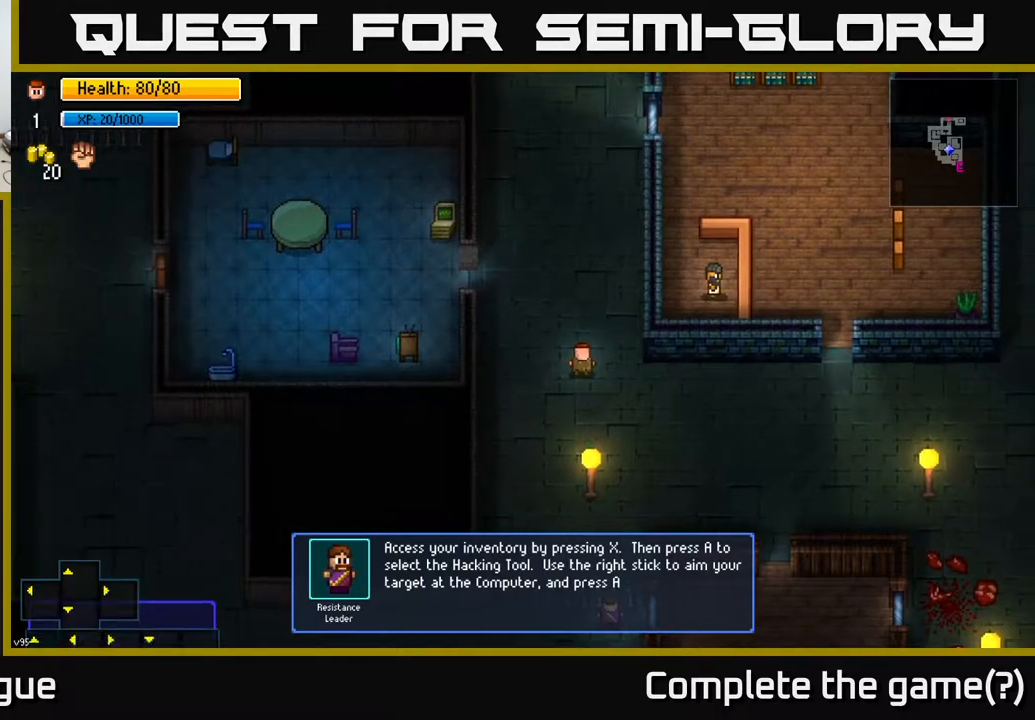
{"buttons": [], "left_stick": "center", "right_stick": "center", "events": []}
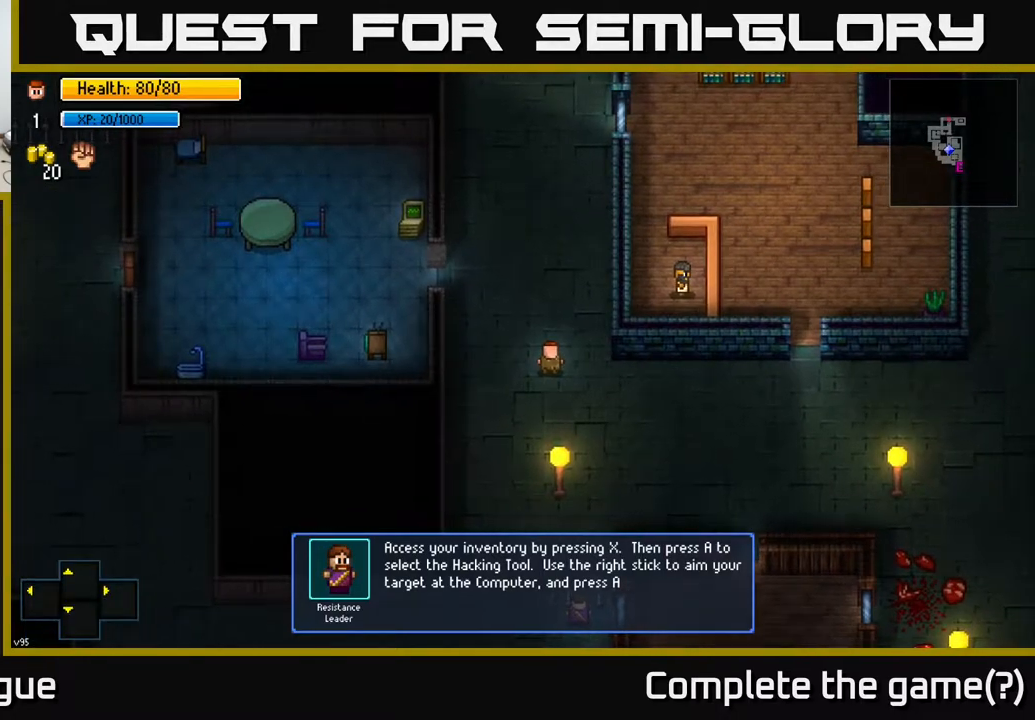
{"buttons": ["A"], "left_stick": "center", "right_stick": "center", "events": [[450, "A", "down"]]}
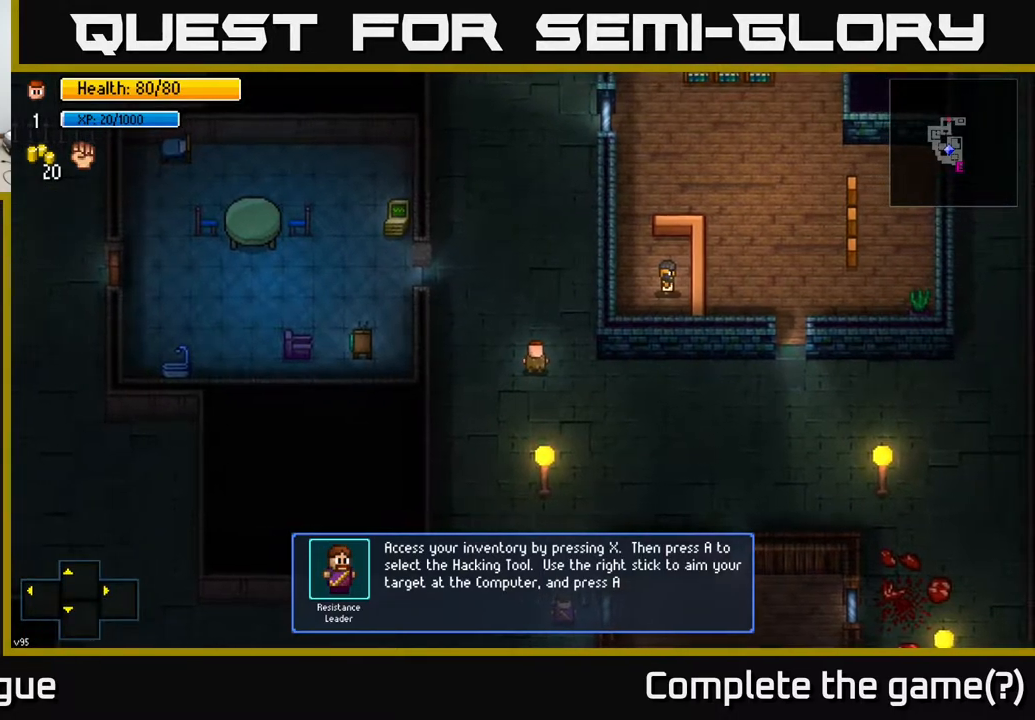
{"buttons": [], "left_stick": "center", "right_stick": "center", "events": [[117, "A", "up"], [233, "X", "down"], [317, "X", "up"]]}
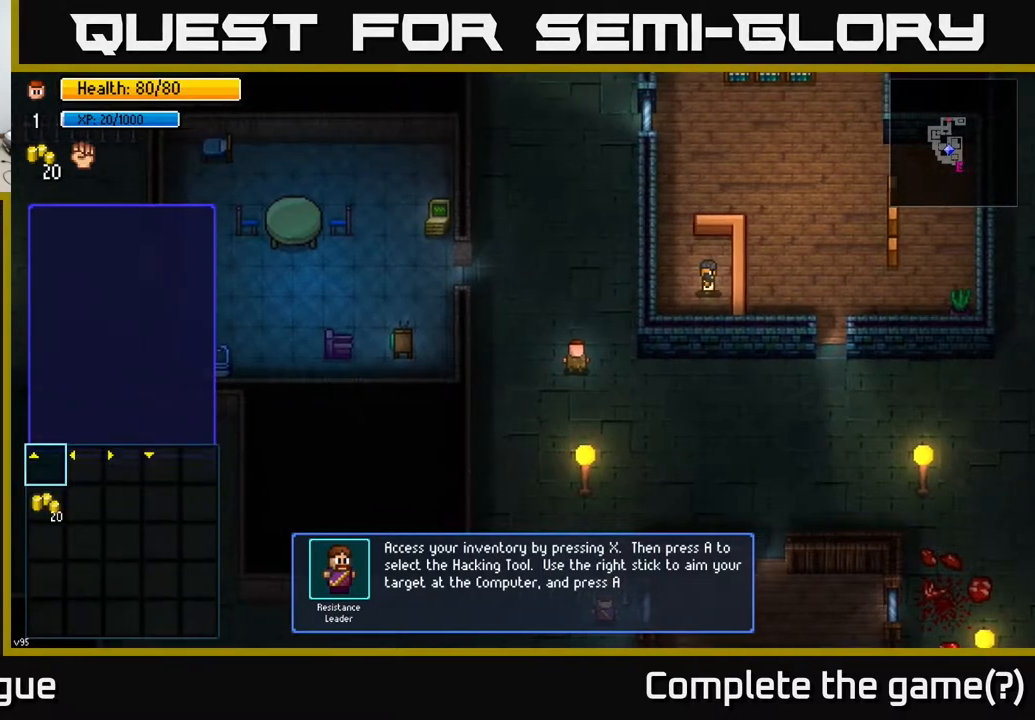
{"buttons": [], "left_stick": "center", "right_stick": "center", "events": [[117, "DPAD_DOWN", "down"], [250, "DPAD_DOWN", "up"]]}
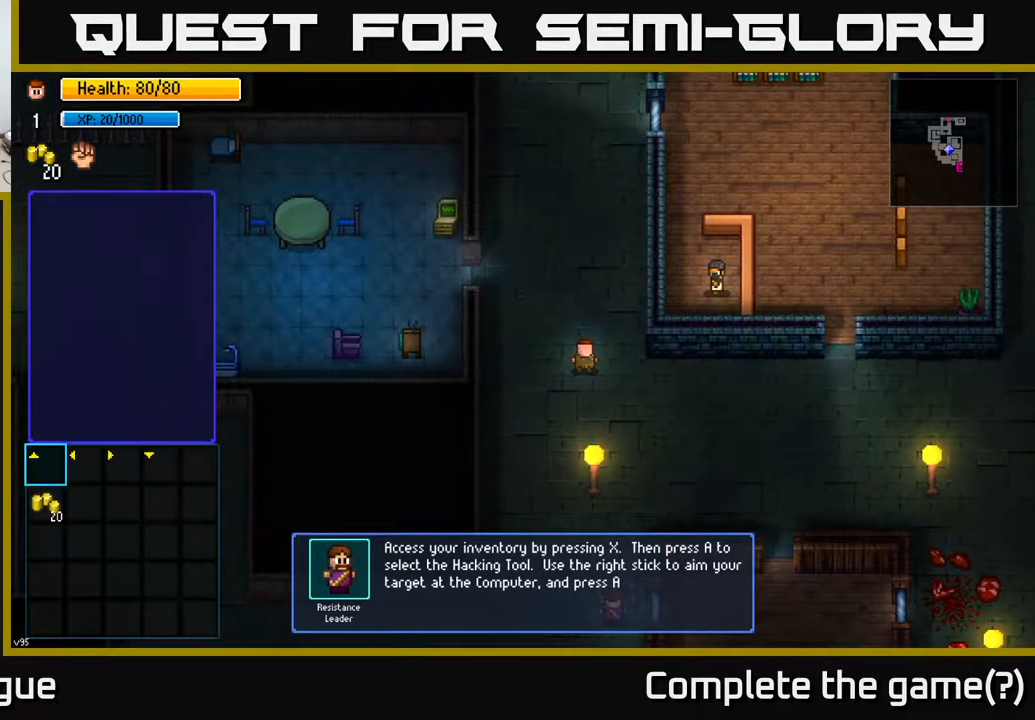
{"buttons": ["DPAD_RIGHT"], "left_stick": "center", "right_stick": "center", "events": [[183, "DPAD_DOWN", "down"], [350, "DPAD_DOWN", "up"], [500, "DPAD_RIGHT", "down"]]}
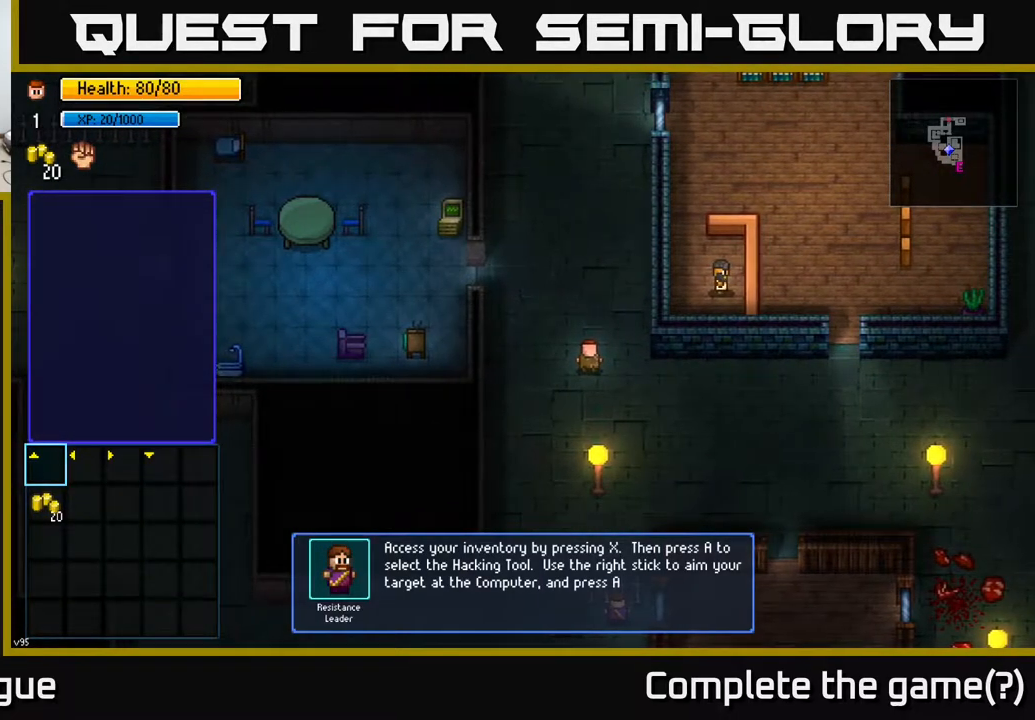
{"buttons": [], "left_stick": "right", "right_stick": "center", "events": [[167, "DPAD_RIGHT", "up"], [383, "left_stick", "right"]]}
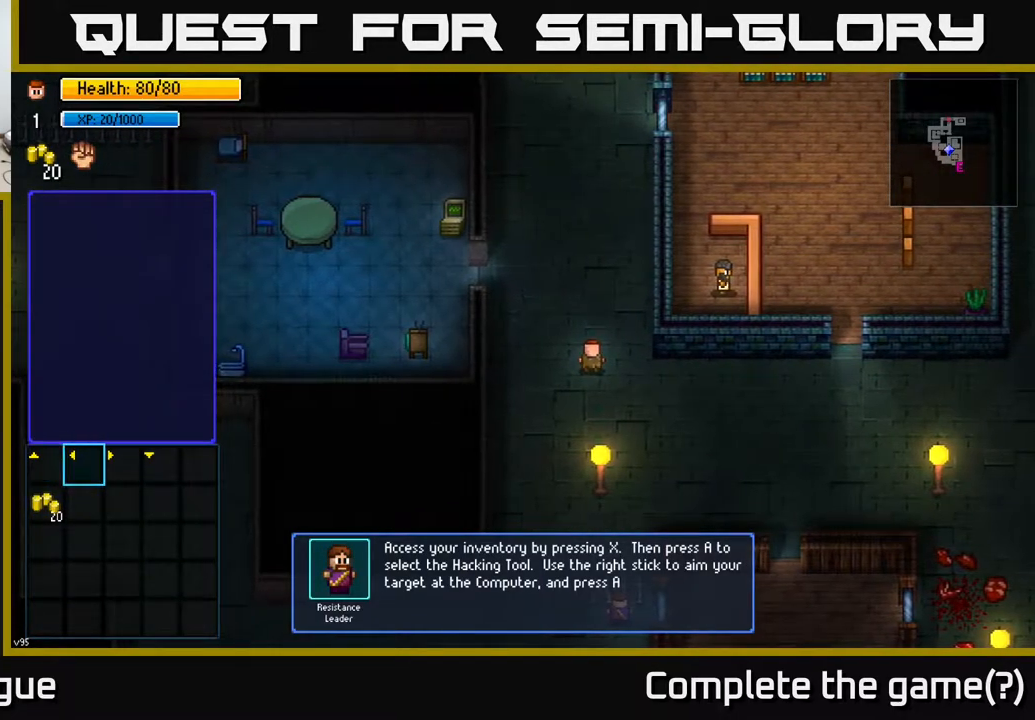
{"buttons": ["A"], "left_stick": "center", "right_stick": "center", "events": [[67, "left_stick", "center"], [250, "left_stick", "left"], [433, "left_stick", "center"], [500, "A", "down"]]}
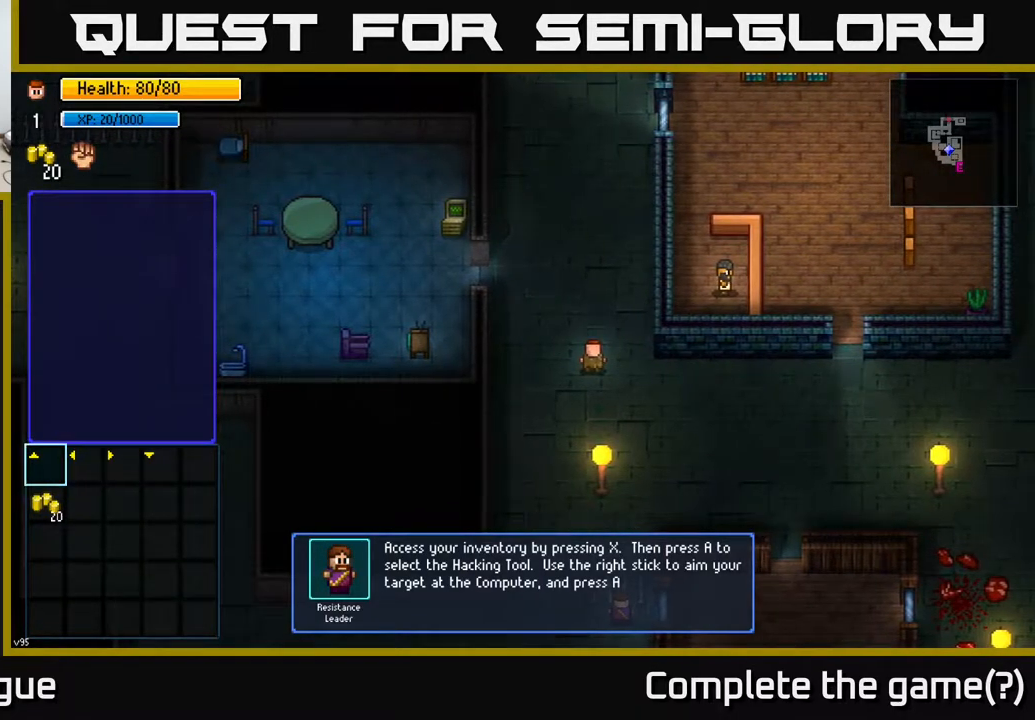
{"buttons": [], "left_stick": "center", "right_stick": "center", "events": [[83, "A", "up"], [283, "left_stick", "down"], [500, "left_stick", "center"]]}